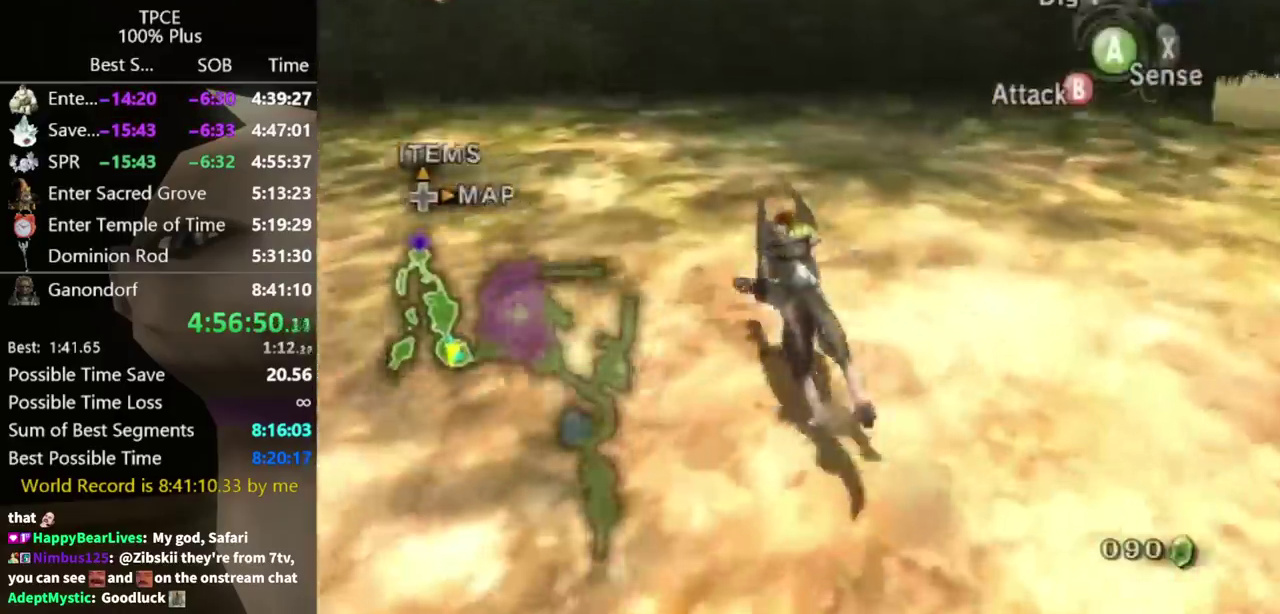
Gameplay with a controller (Nintendo layout); each line is a JSON object with the inputs held at the frame after it. "events" lists button and stick changes between this image and that frame as [ms after this image, input, new state], when the widget could be followed in between. Not read: L3 R3.
{"buttons": [], "left_stick": "up-left", "right_stick": "center", "events": [[67, "left_stick", "up"], [200, "left_stick", "up-left"]]}
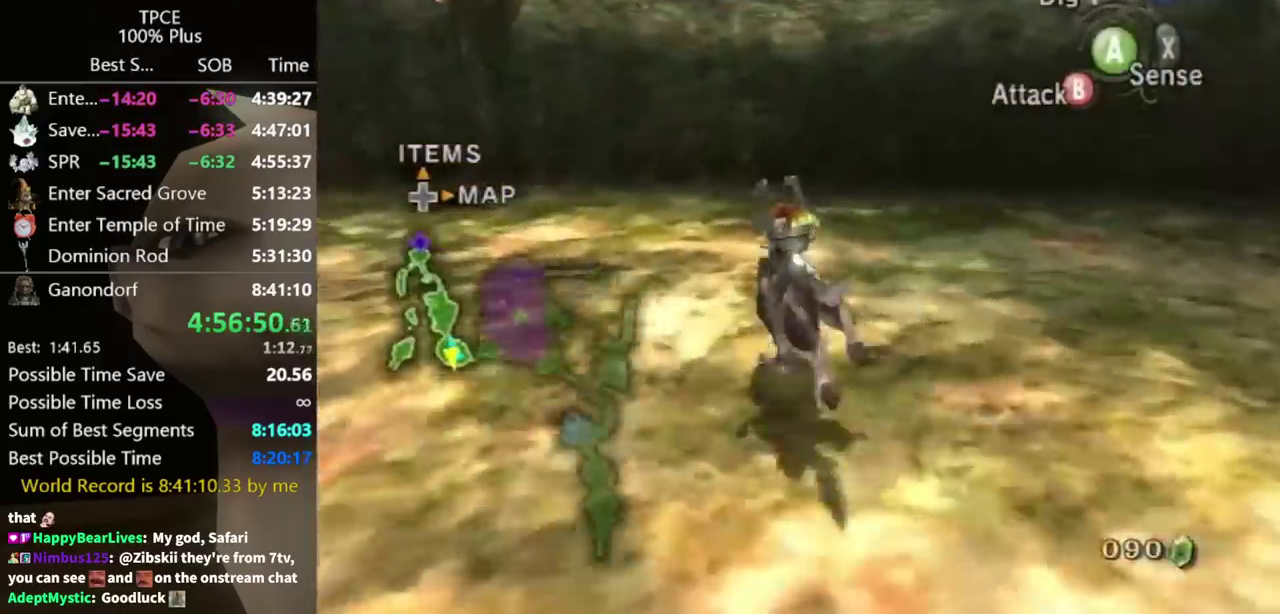
{"buttons": [], "left_stick": "up", "right_stick": "center", "events": [[67, "left_stick", "up"], [167, "A", "down"], [233, "A", "up"]]}
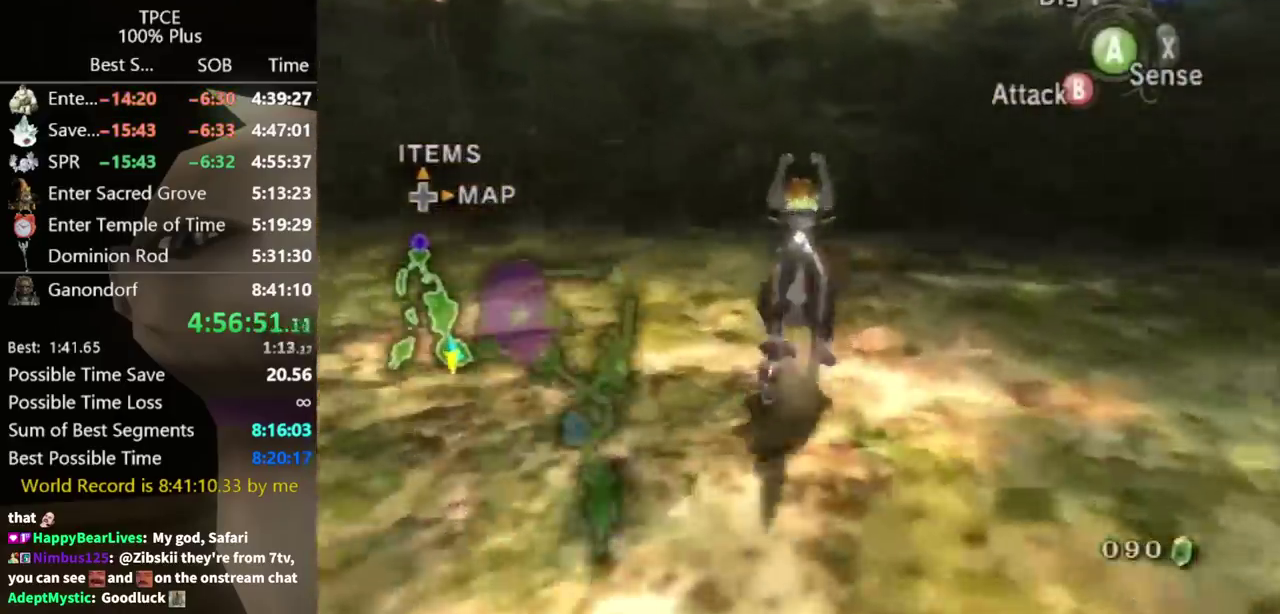
{"buttons": [], "left_stick": "center", "right_stick": "center", "events": [[267, "left_stick", "up-right"], [367, "right_stick", "up"], [467, "left_stick", "center"], [500, "right_stick", "center"]]}
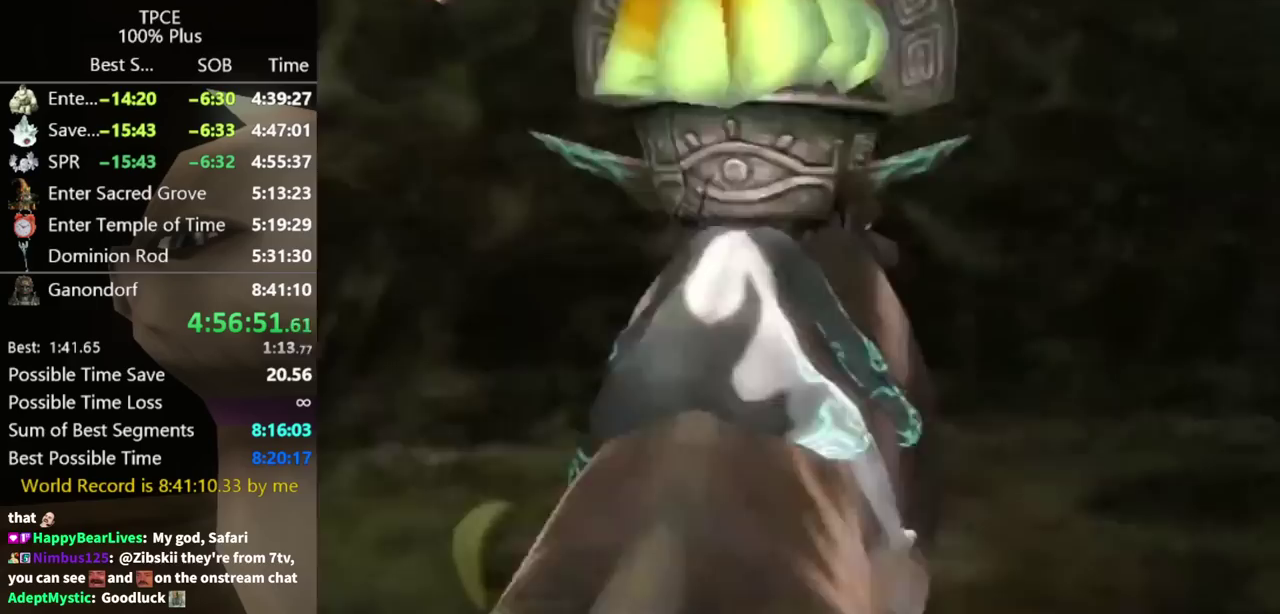
{"buttons": [], "left_stick": "center", "right_stick": "center", "events": [[233, "A", "down"], [400, "A", "up"]]}
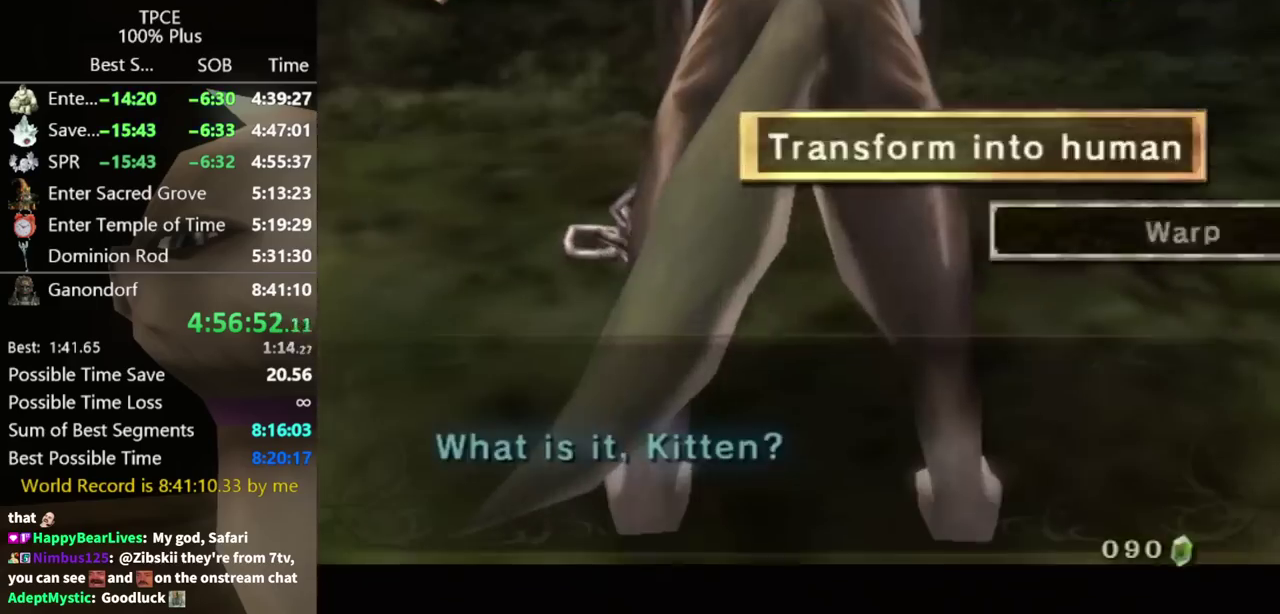
{"buttons": [], "left_stick": "center", "right_stick": "center", "events": []}
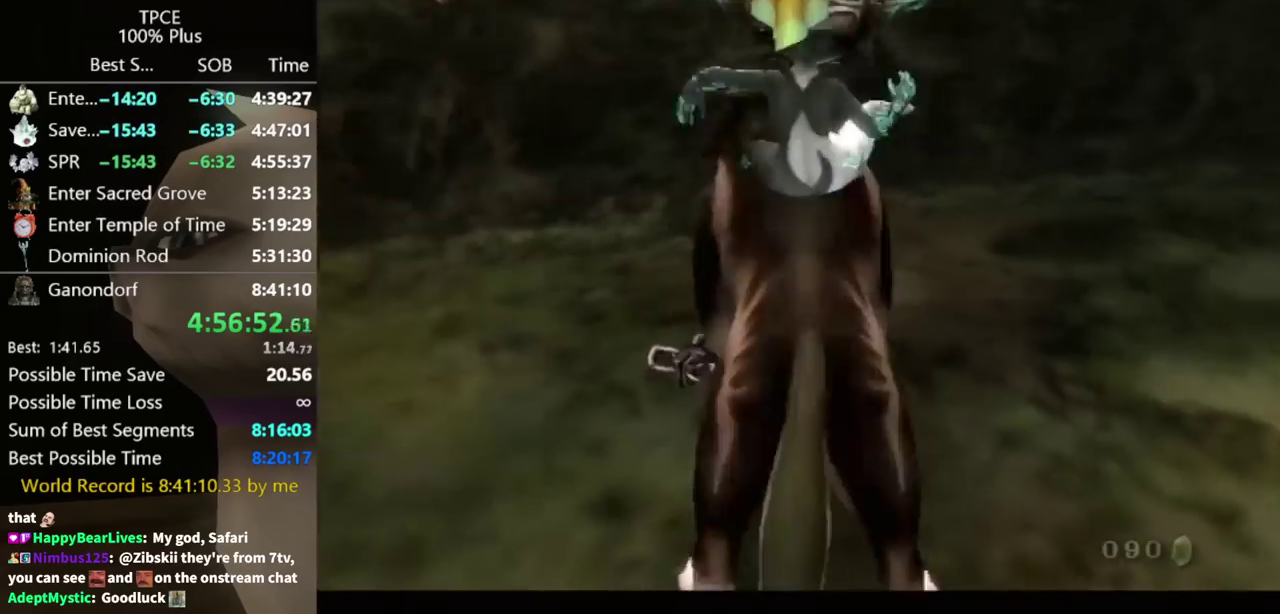
{"buttons": [], "left_stick": "up", "right_stick": "center", "events": [[100, "left_stick", "up"]]}
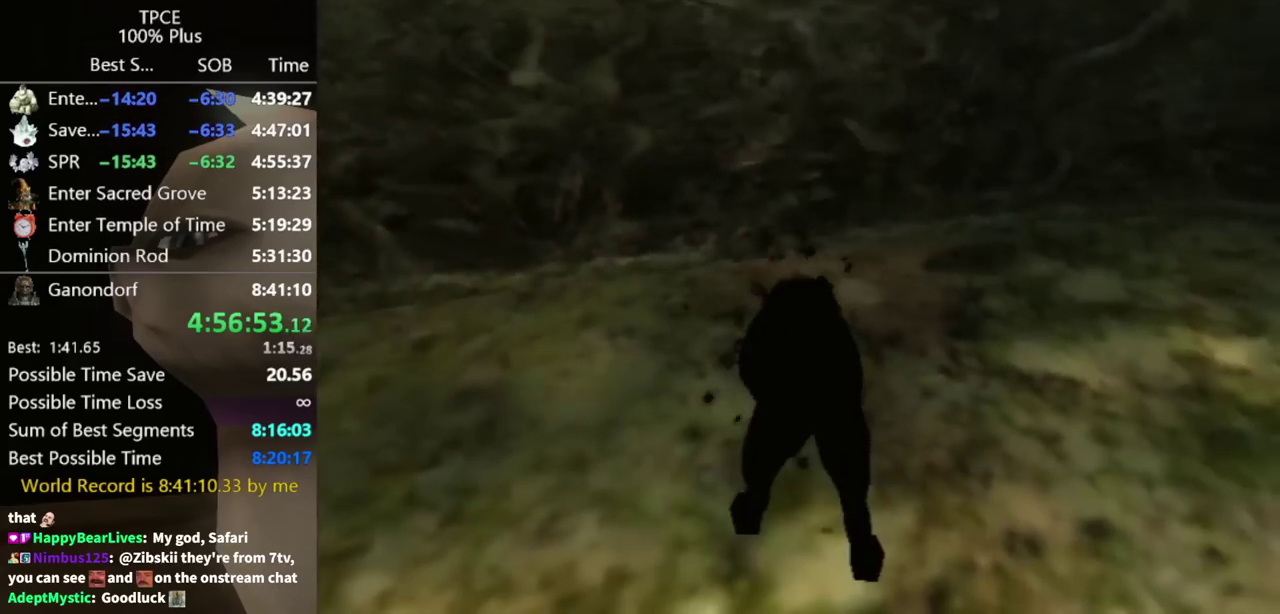
{"buttons": ["B"], "left_stick": "up", "right_stick": "center", "events": [[467, "B", "down"]]}
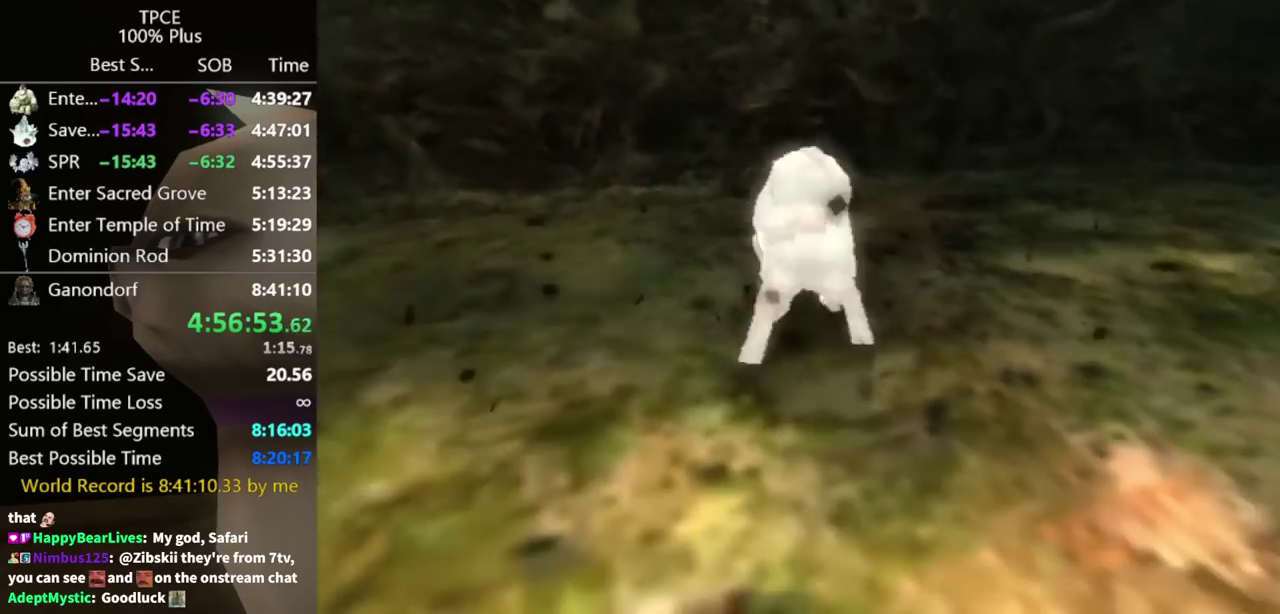
{"buttons": [], "left_stick": "up", "right_stick": "center", "events": [[67, "B", "up"], [167, "B", "down"], [233, "B", "up"]]}
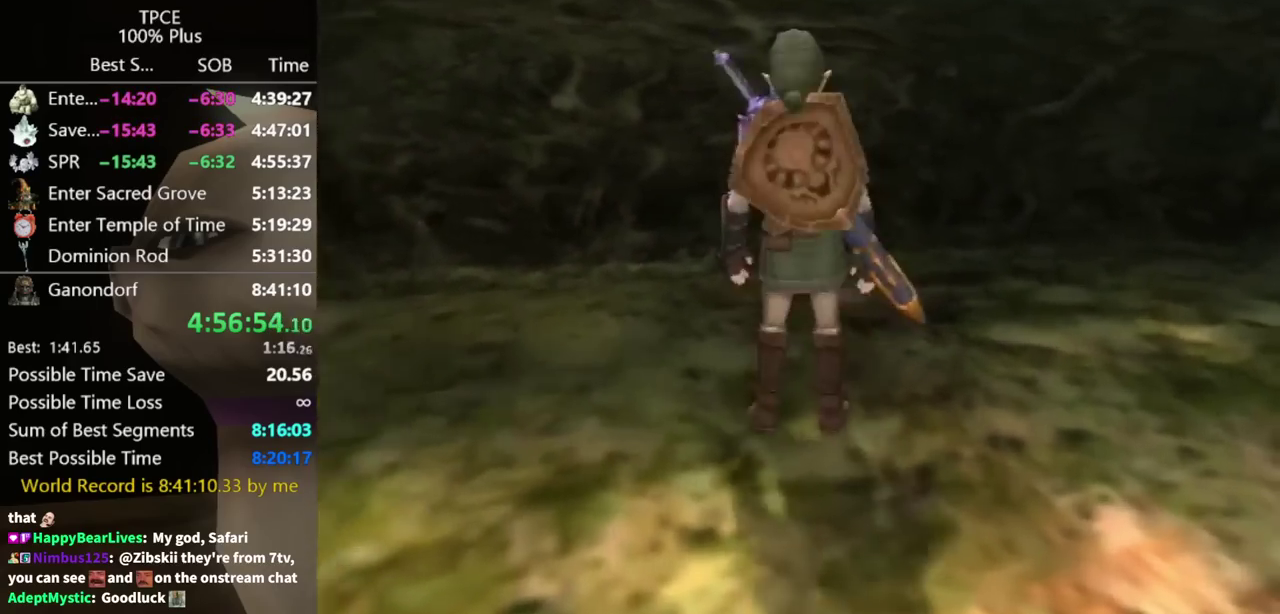
{"buttons": ["B"], "left_stick": "up", "right_stick": "center", "events": [[100, "B", "down"], [133, "B", "up"], [233, "B", "down"], [300, "B", "up"], [367, "B", "down"], [433, "B", "up"], [500, "B", "down"]]}